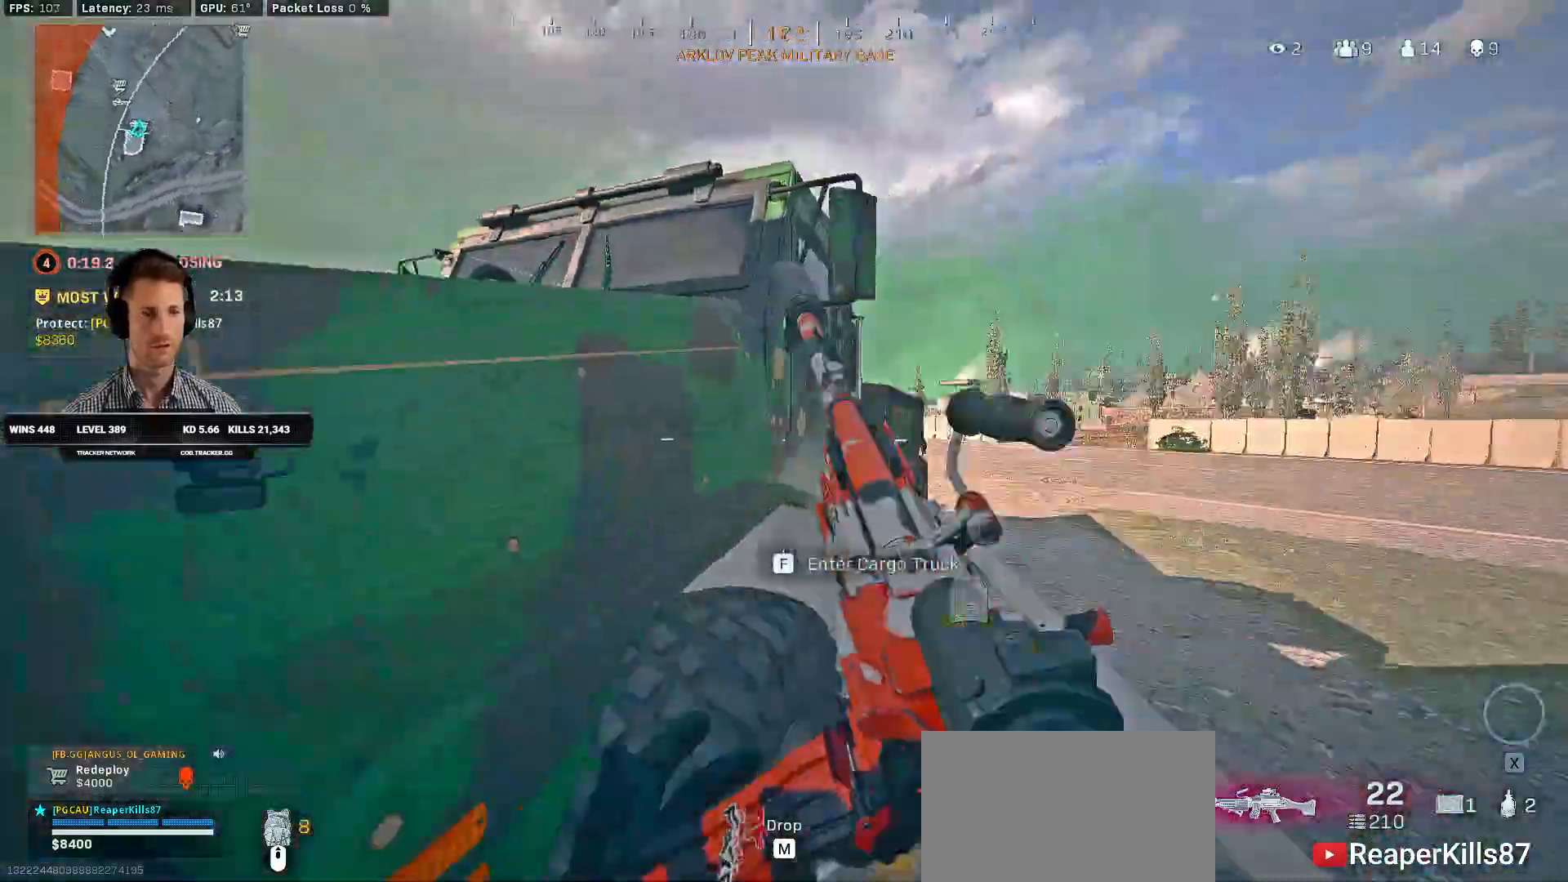
Gameplay with keyboard and mouse; each line is a JSON object with the keys and mouse buttons held at the frame after it. "events" lists presses ("down") and releases ("up") of "2", "3", "4", "a", "alt", "b", "c", "caps_lock", "ctrl", "d", "e", "f", "g", "q", "r", "s", "shift", "space", "t", "tab", "v", "w", "x", "z", "mouse_left", "mouse_wheel", "mouse_right", "mouse_mb4" and "mouse_mb5" between this image and that frame as [ms after this image, input, new state], when the widget could be followed in between. "mouse_left", "mouse_wheel", "mouse_right", "mouse_mb4", "mouse_mb5" = the "left", "wheel", "right", "mb4", "mb5" buttons of the "mouse" list. No other keys are recorded. "wheel" means that the mouse wheel is clicked or scrolled. Mouse movement is not recorded. Not read: 1 5.
{"keys": ["d", "s"], "mouse": []}
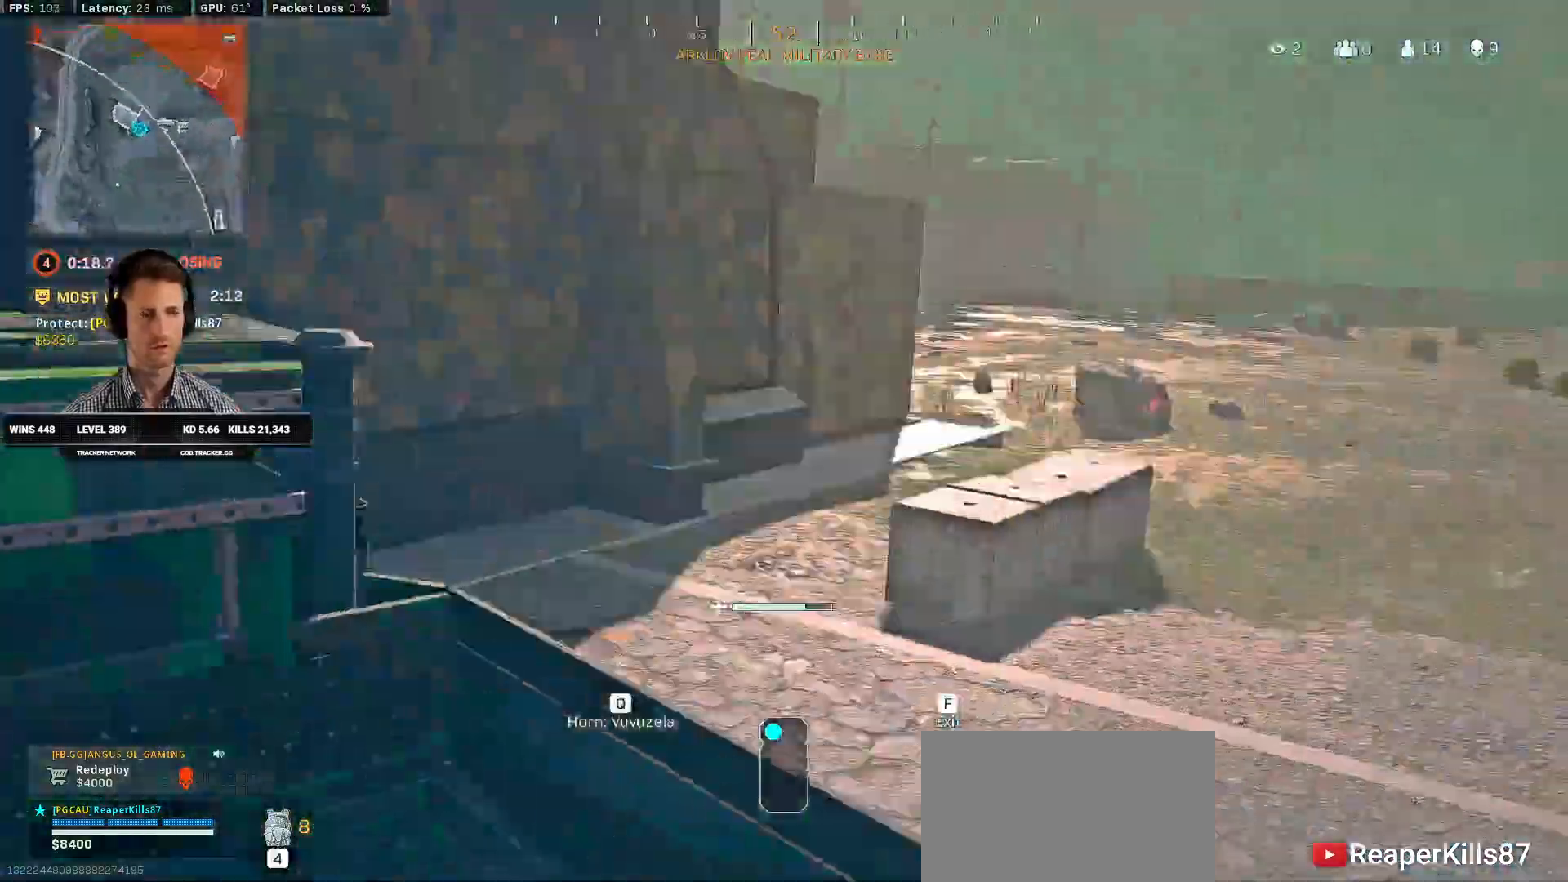
{"keys": ["d", "s"], "mouse": [], "events": []}
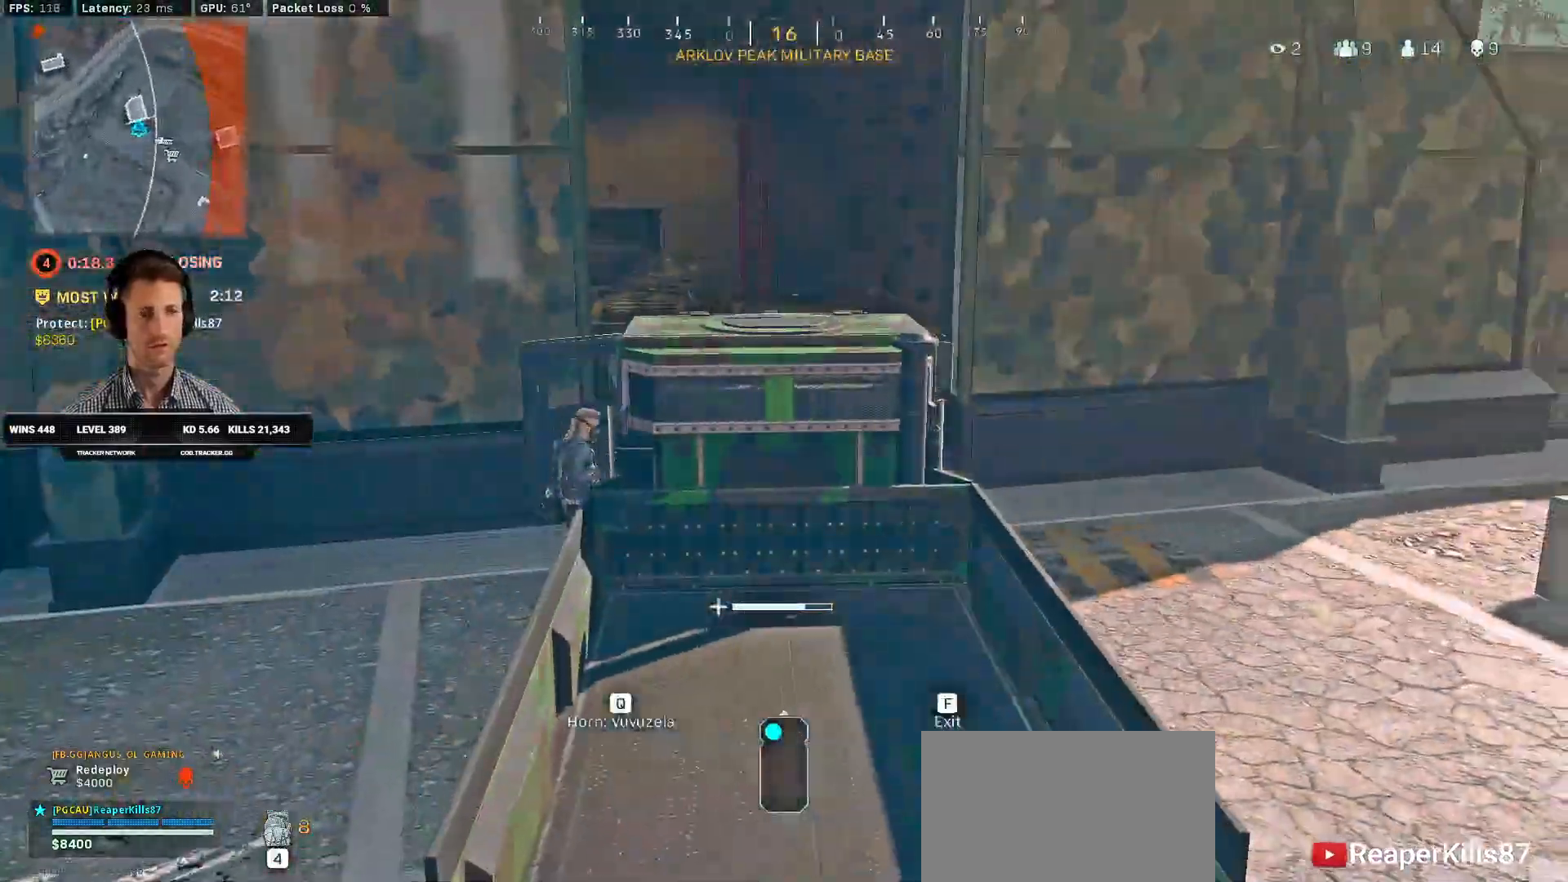
{"keys": ["d", "s"], "mouse": [], "events": []}
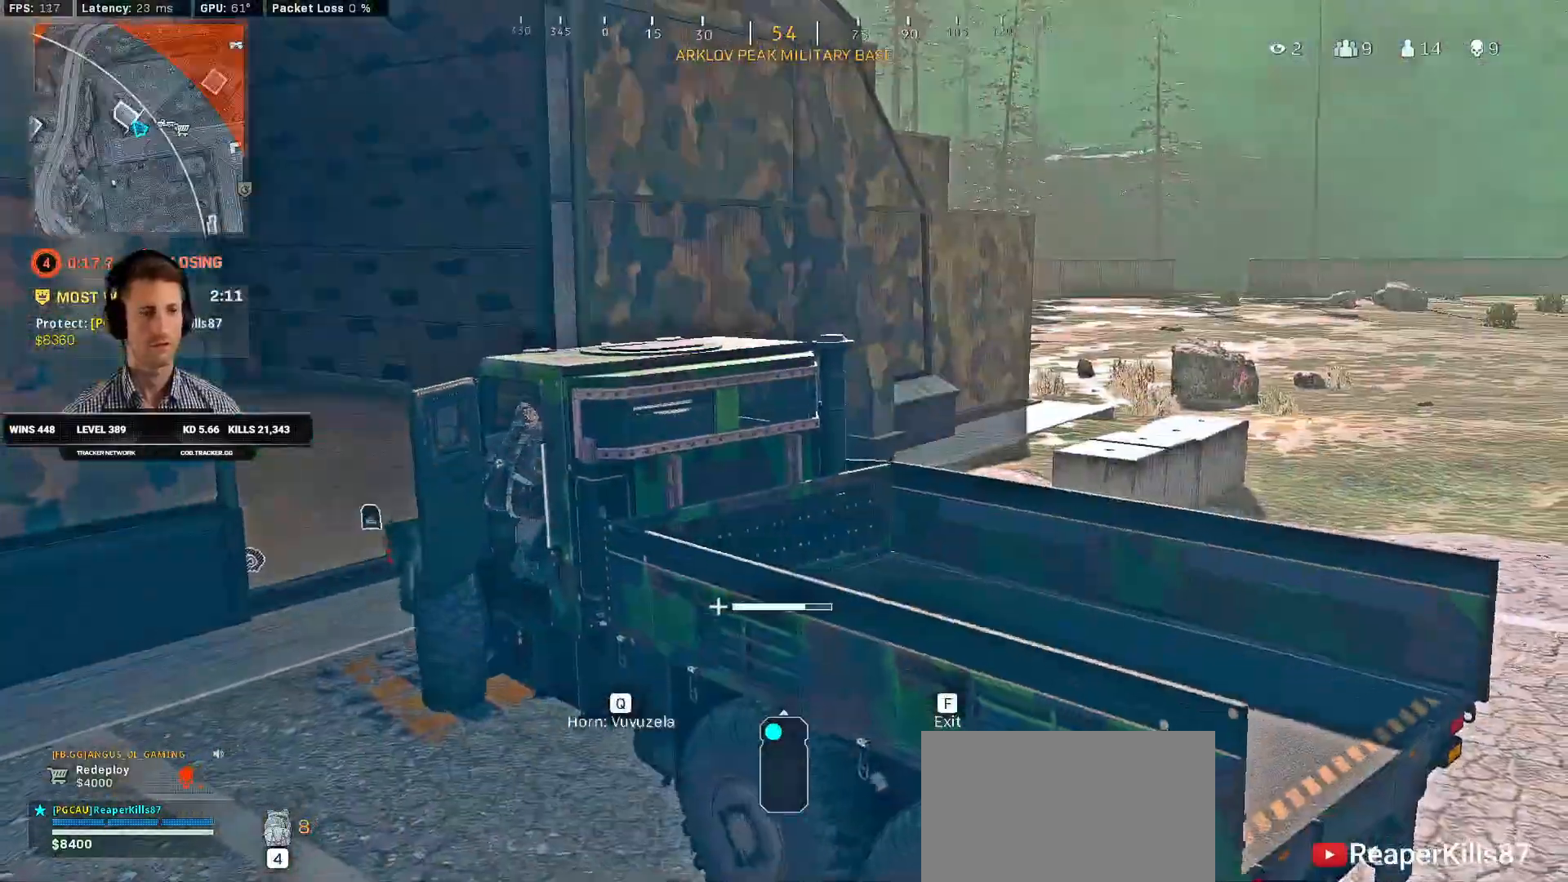
{"keys": ["d", "s"], "mouse": [], "events": []}
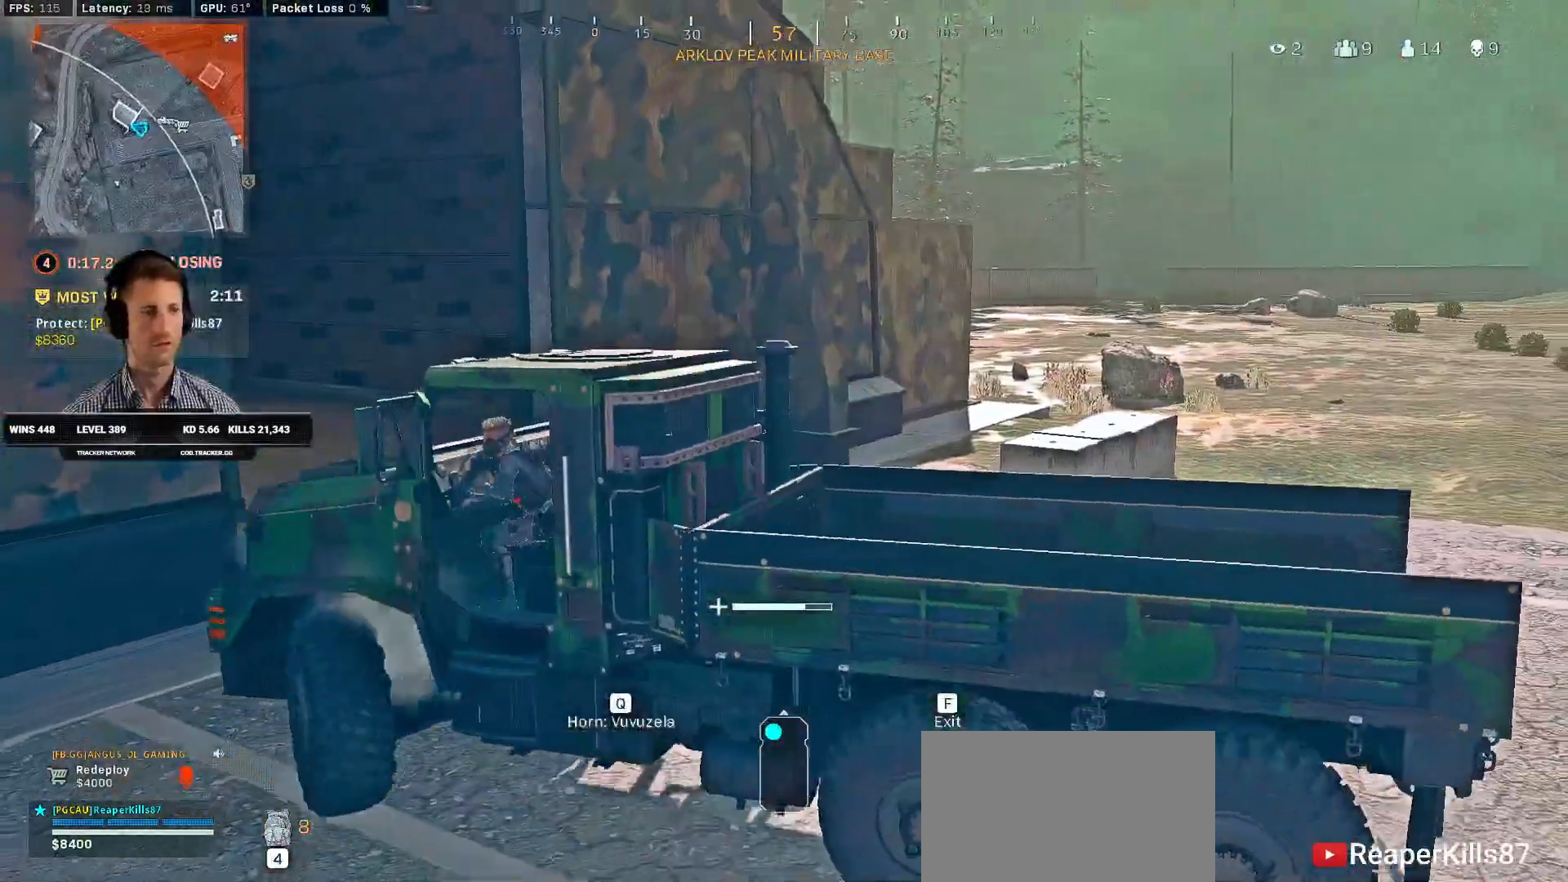
{"keys": ["a", "w"], "mouse": [], "events": [[334, "s", "up"], [367, "a", "down"], [384, "d", "up"], [434, "w", "down"]]}
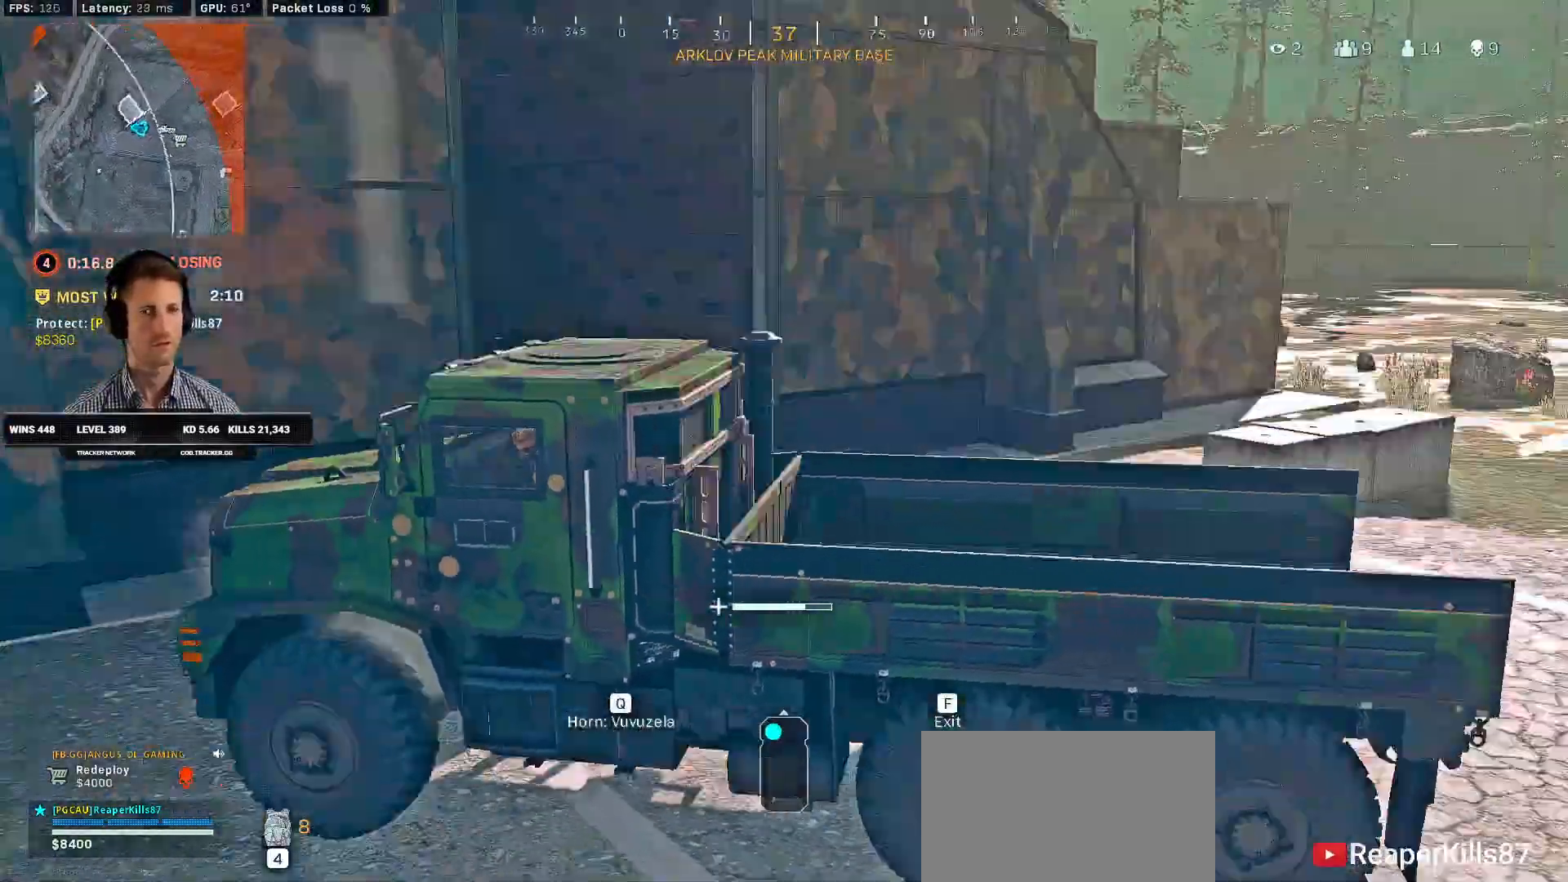
{"keys": ["a", "w"], "mouse": [], "events": []}
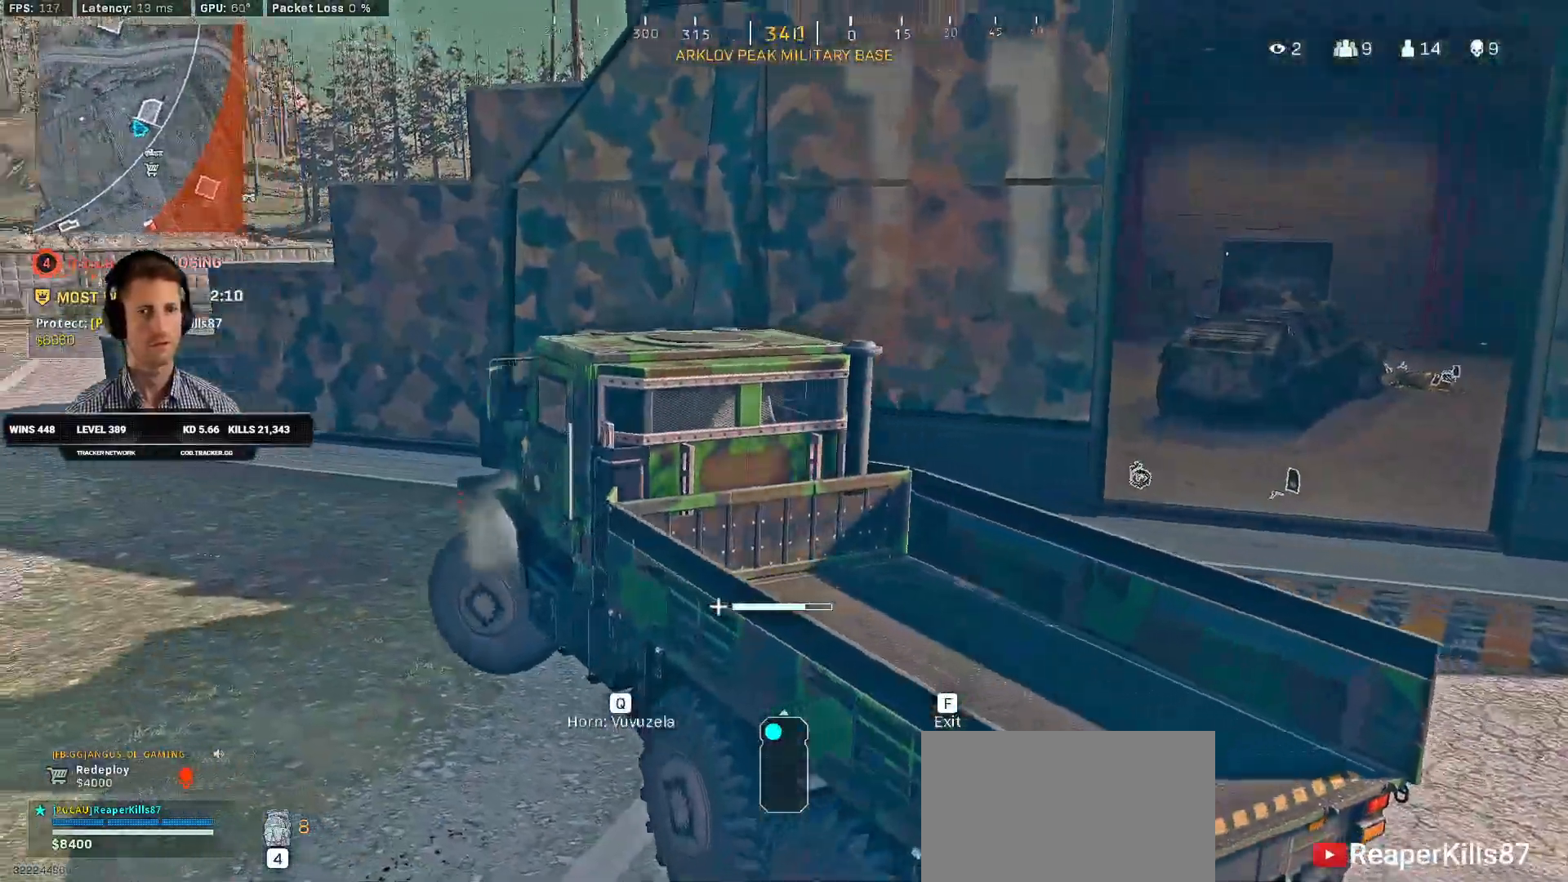
{"keys": ["a", "w"], "mouse": [], "events": [[334, "mouse_left", "down"], [467, "mouse_left", "up"]]}
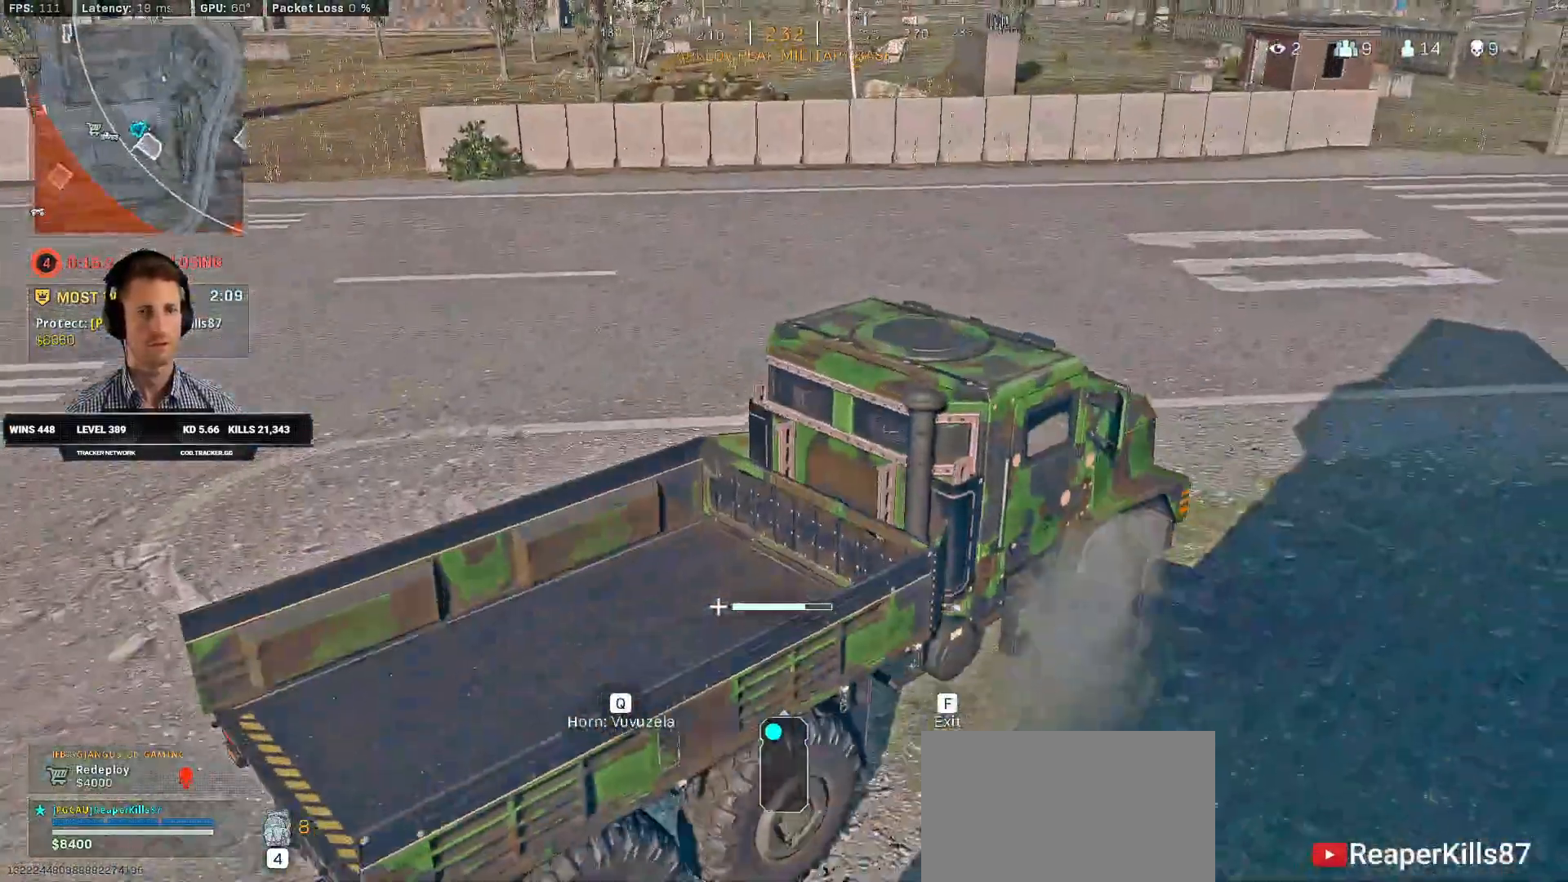
{"keys": ["a", "w"], "mouse": [], "events": []}
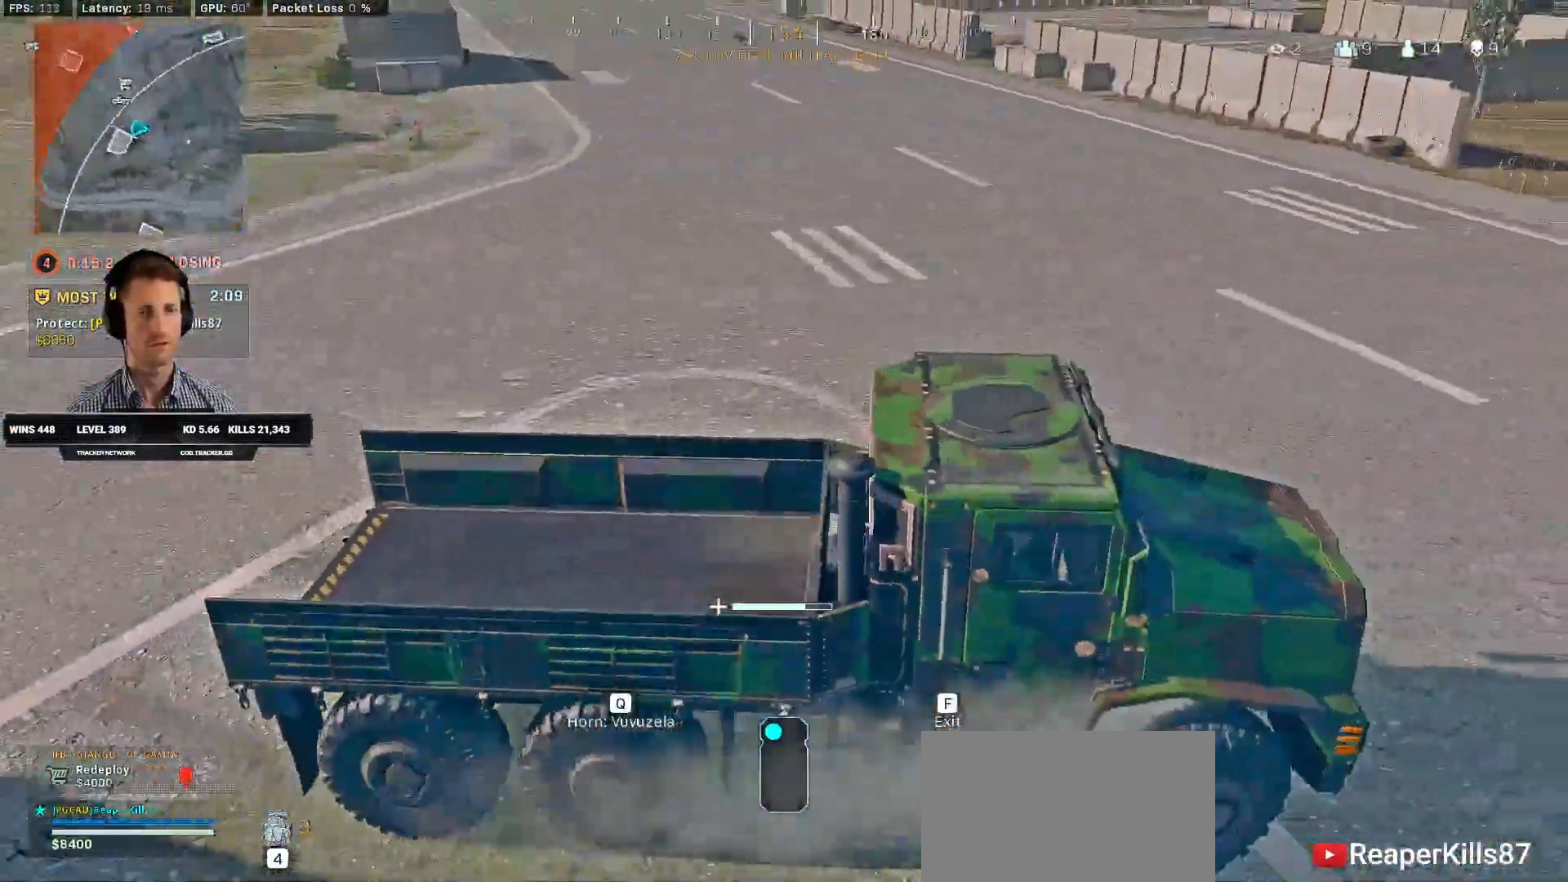
{"keys": ["a", "w"], "mouse": [], "events": []}
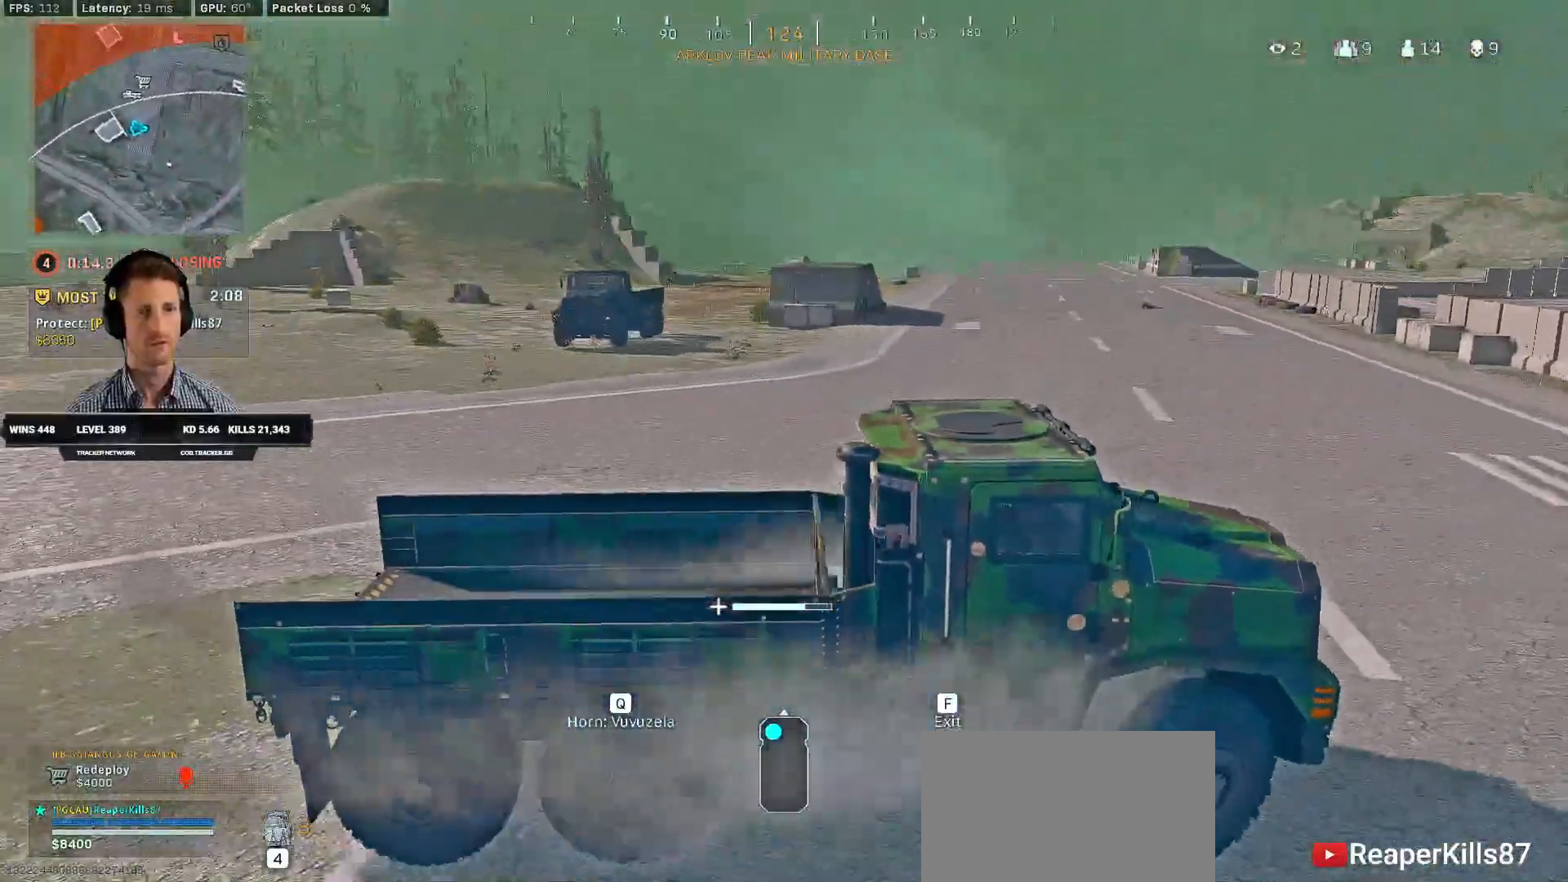
{"keys": ["a", "w"], "mouse": [], "events": []}
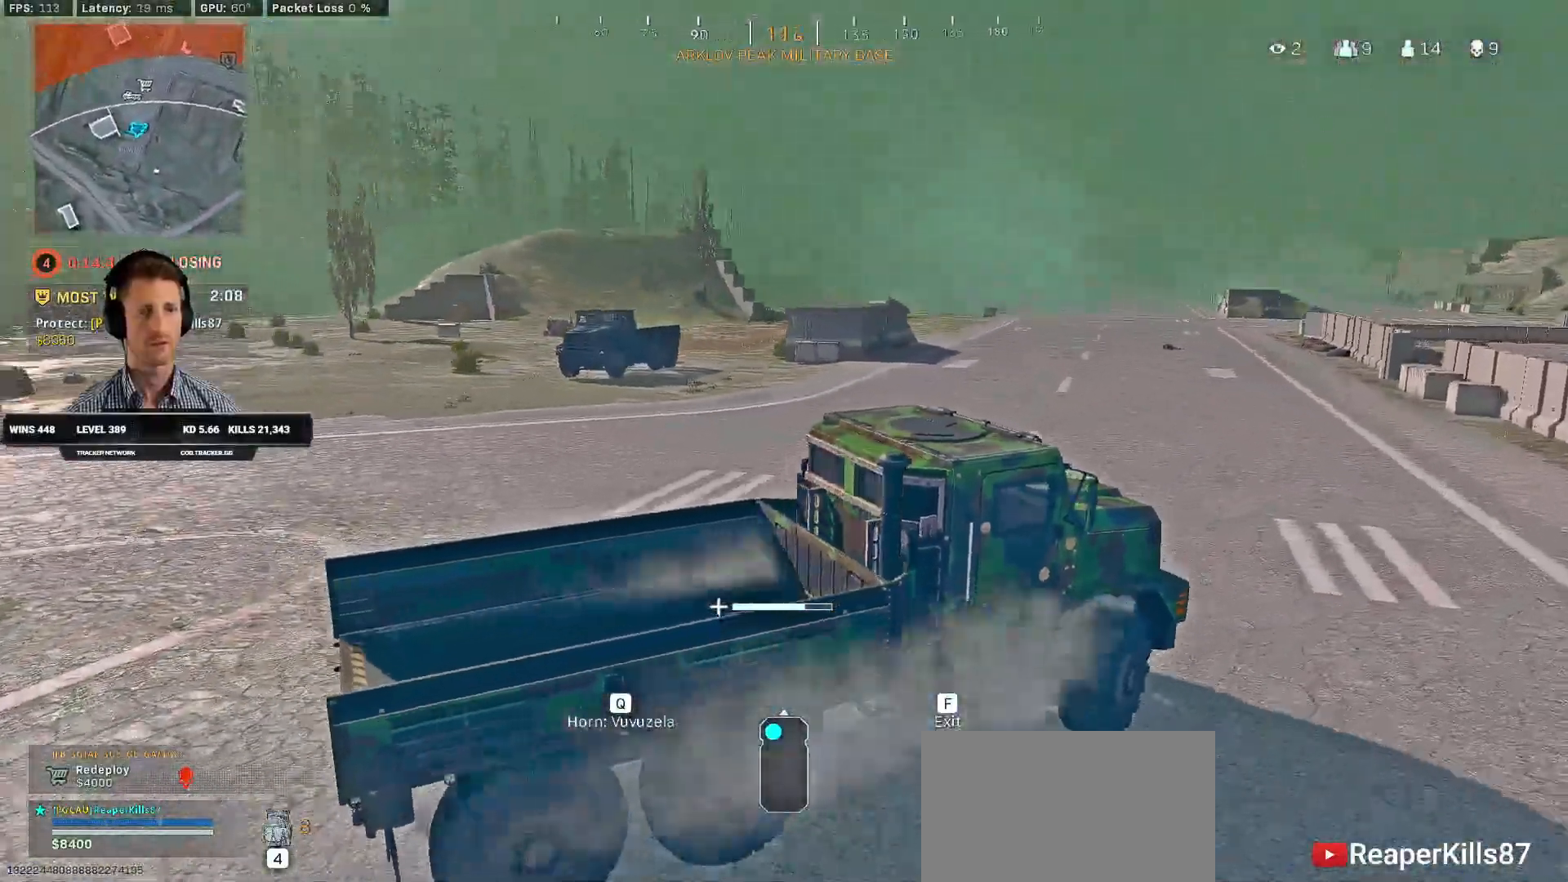
{"keys": ["a", "w"], "mouse": ["left"], "events": [[467, "mouse_left", "down"]]}
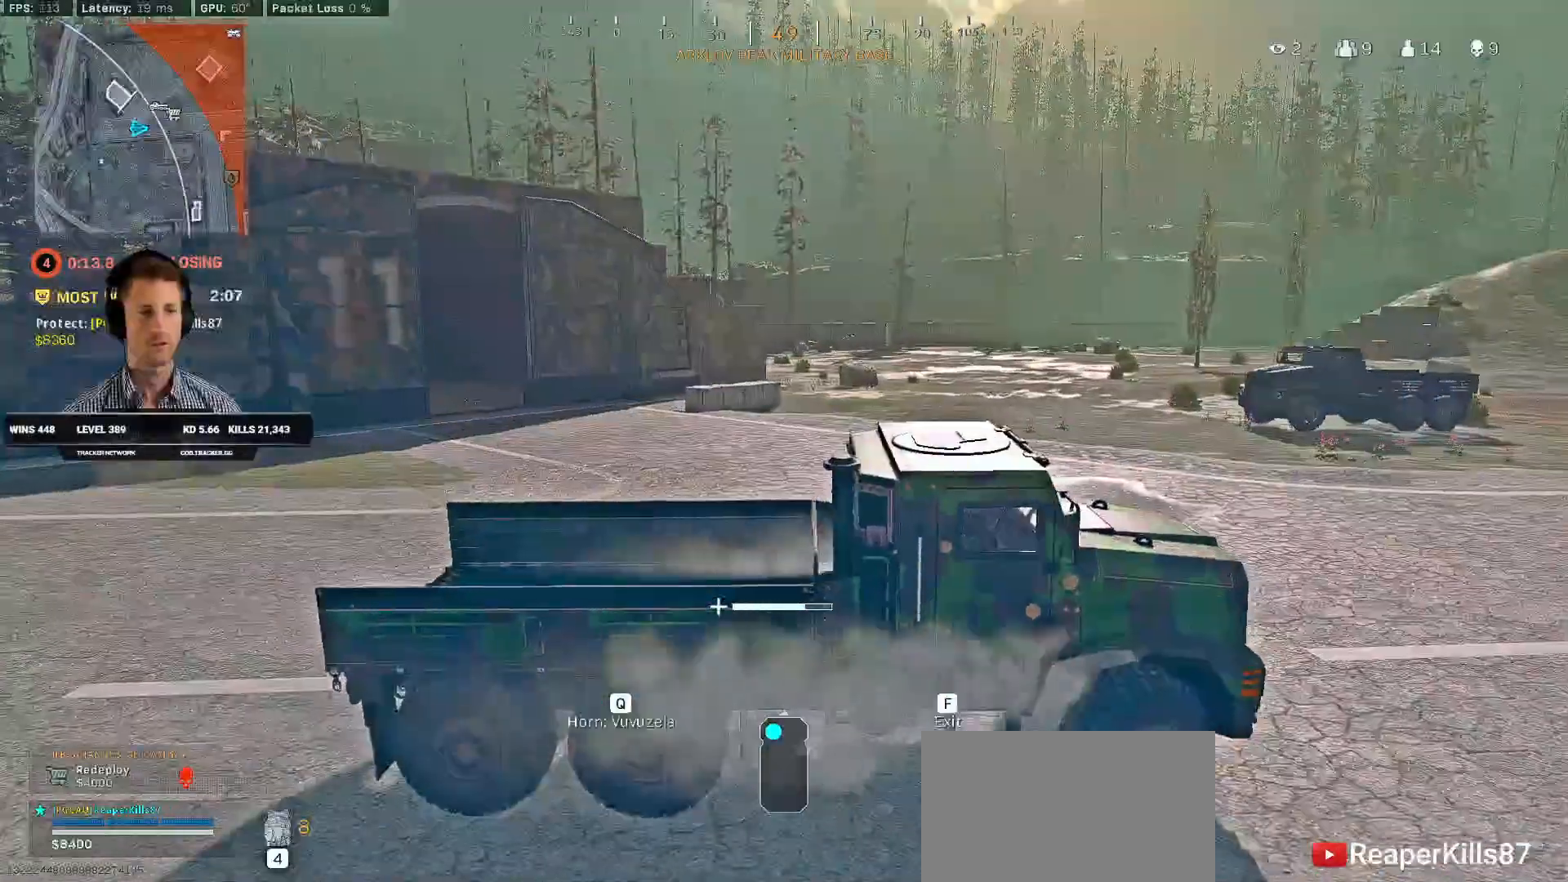
{"keys": ["w"], "mouse": [], "events": [[167, "mouse_left", "up"], [284, "a", "up"]]}
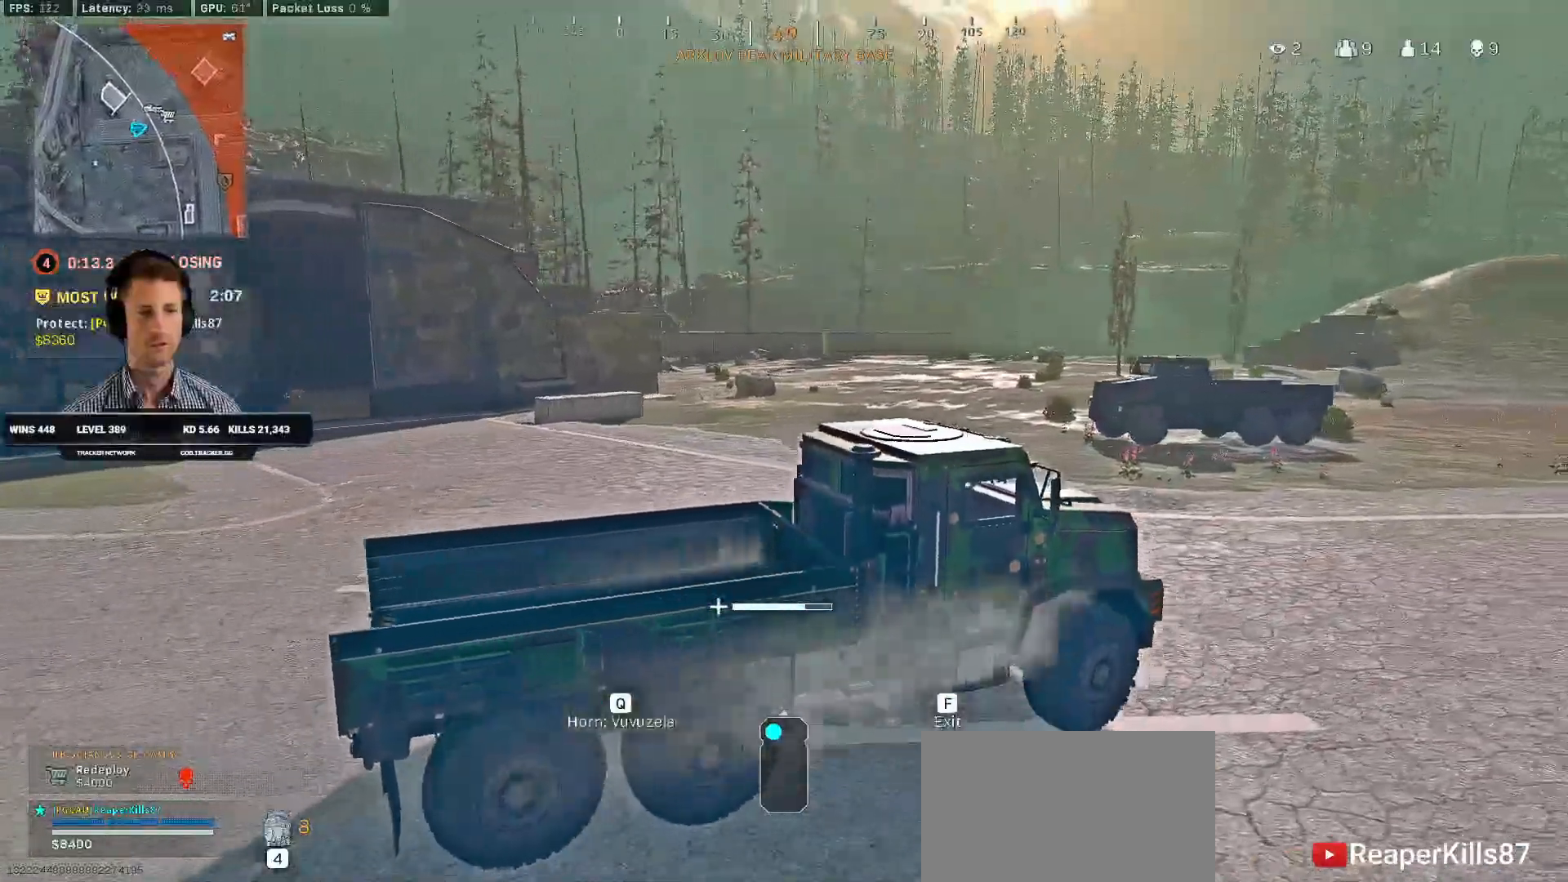
{"keys": ["w"], "mouse": [], "events": []}
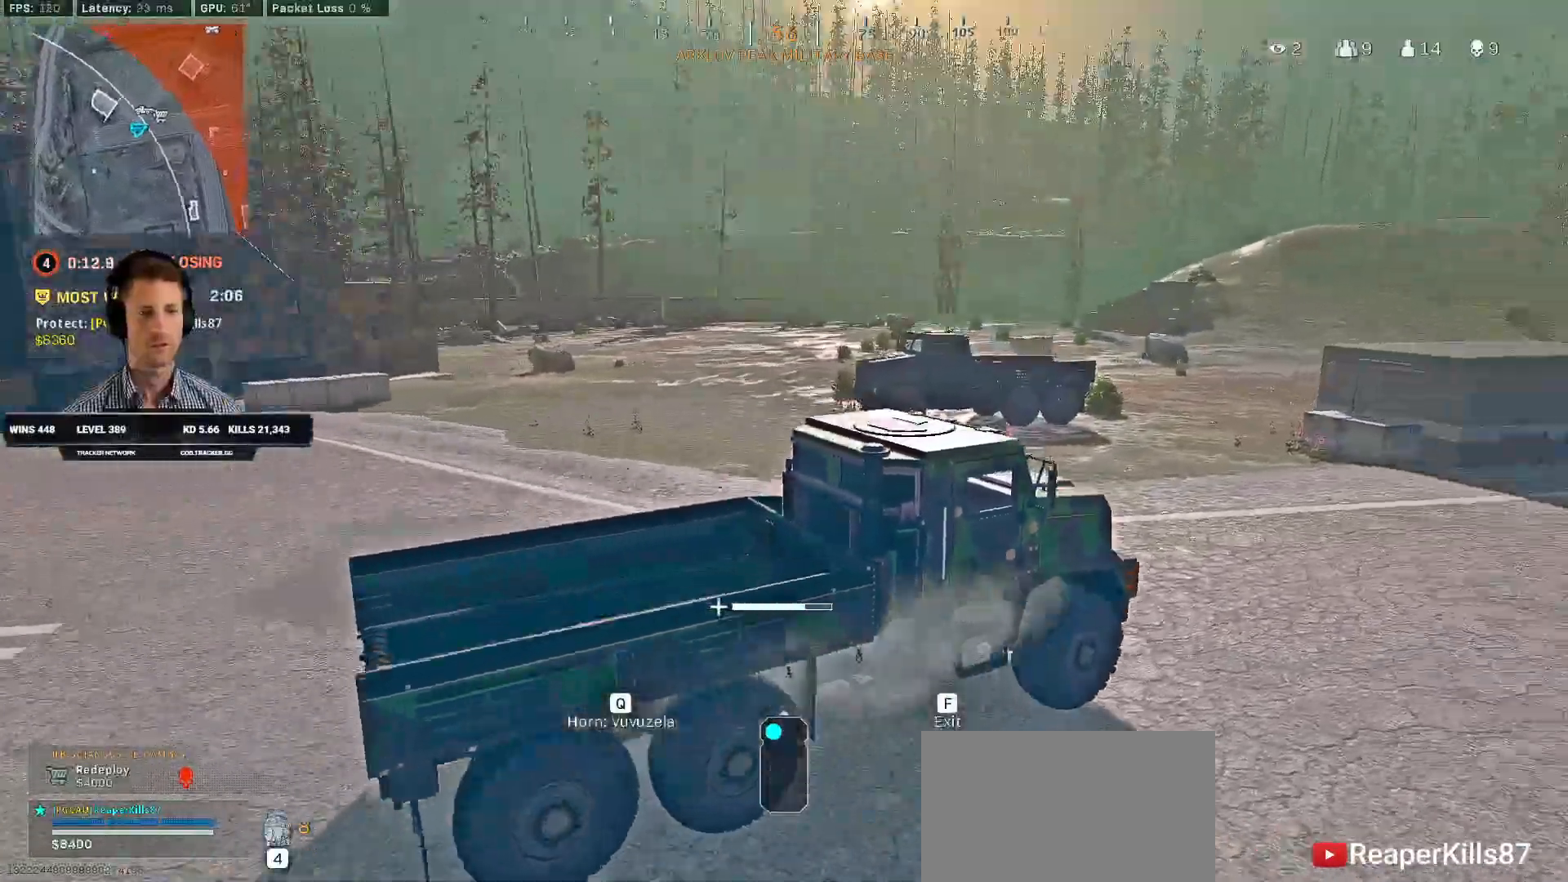
{"keys": ["d", "w"], "mouse": [], "events": [[400, "d", "down"]]}
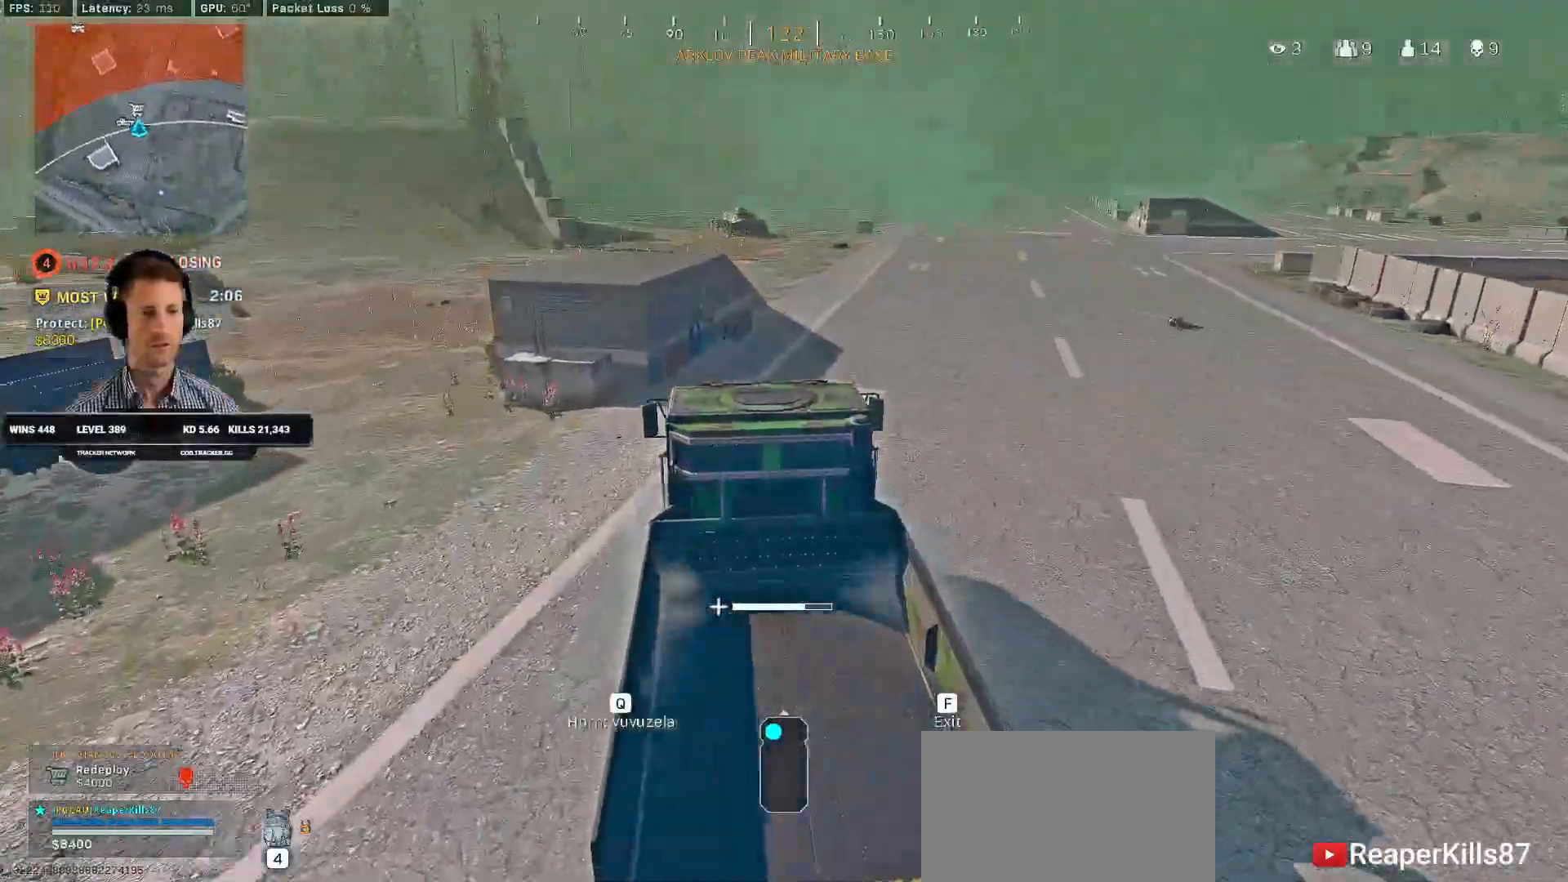
{"keys": ["s"], "mouse": [], "events": [[167, "w", "up"], [217, "d", "up"], [417, "s", "down"]]}
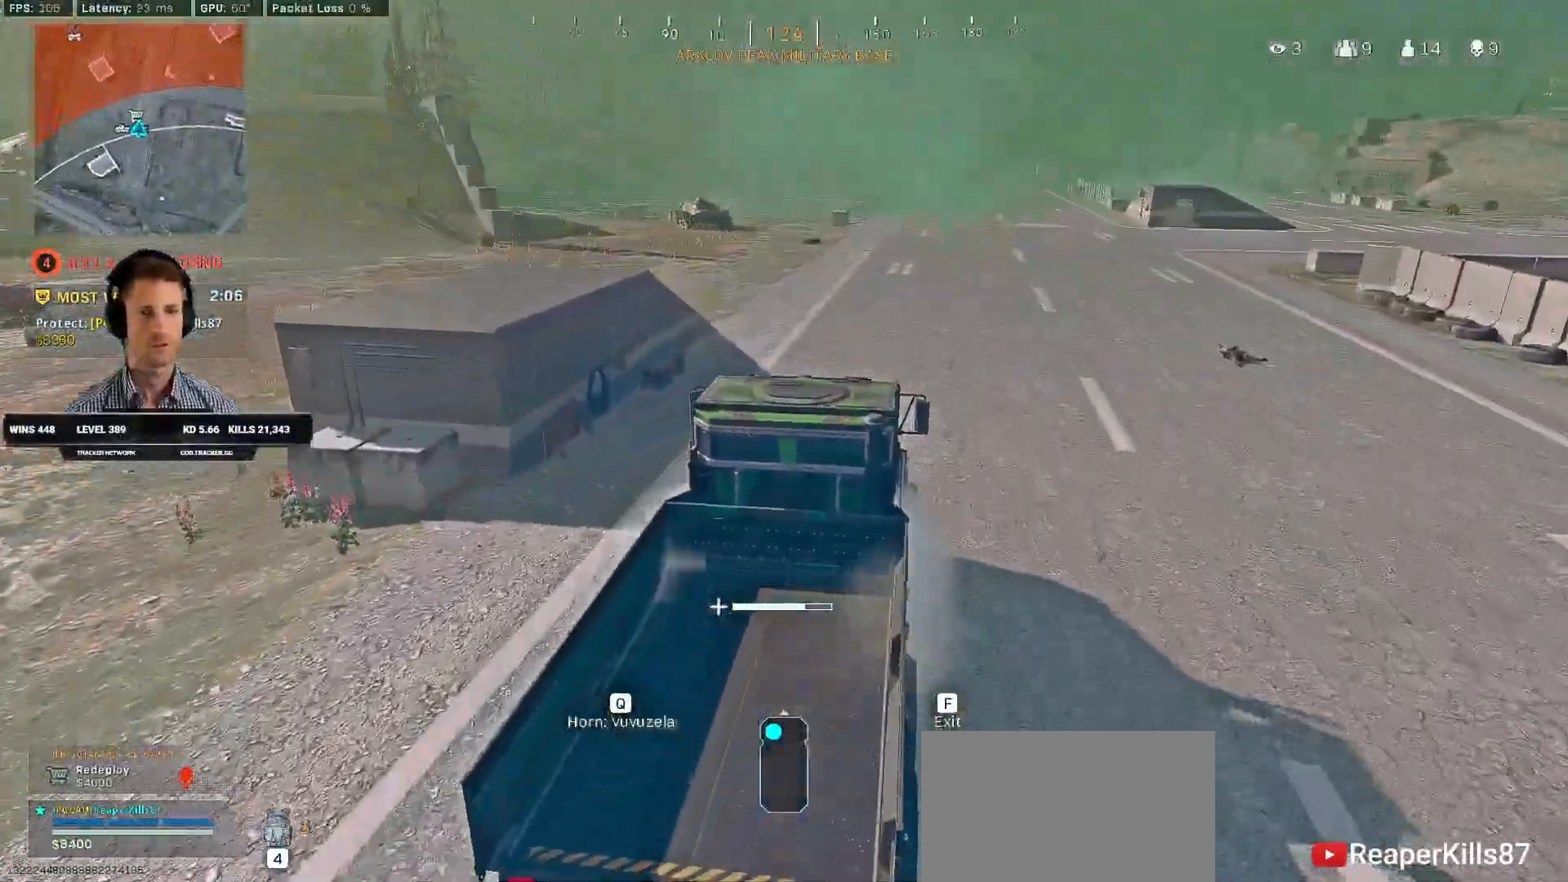
{"keys": ["s"], "mouse": [], "events": []}
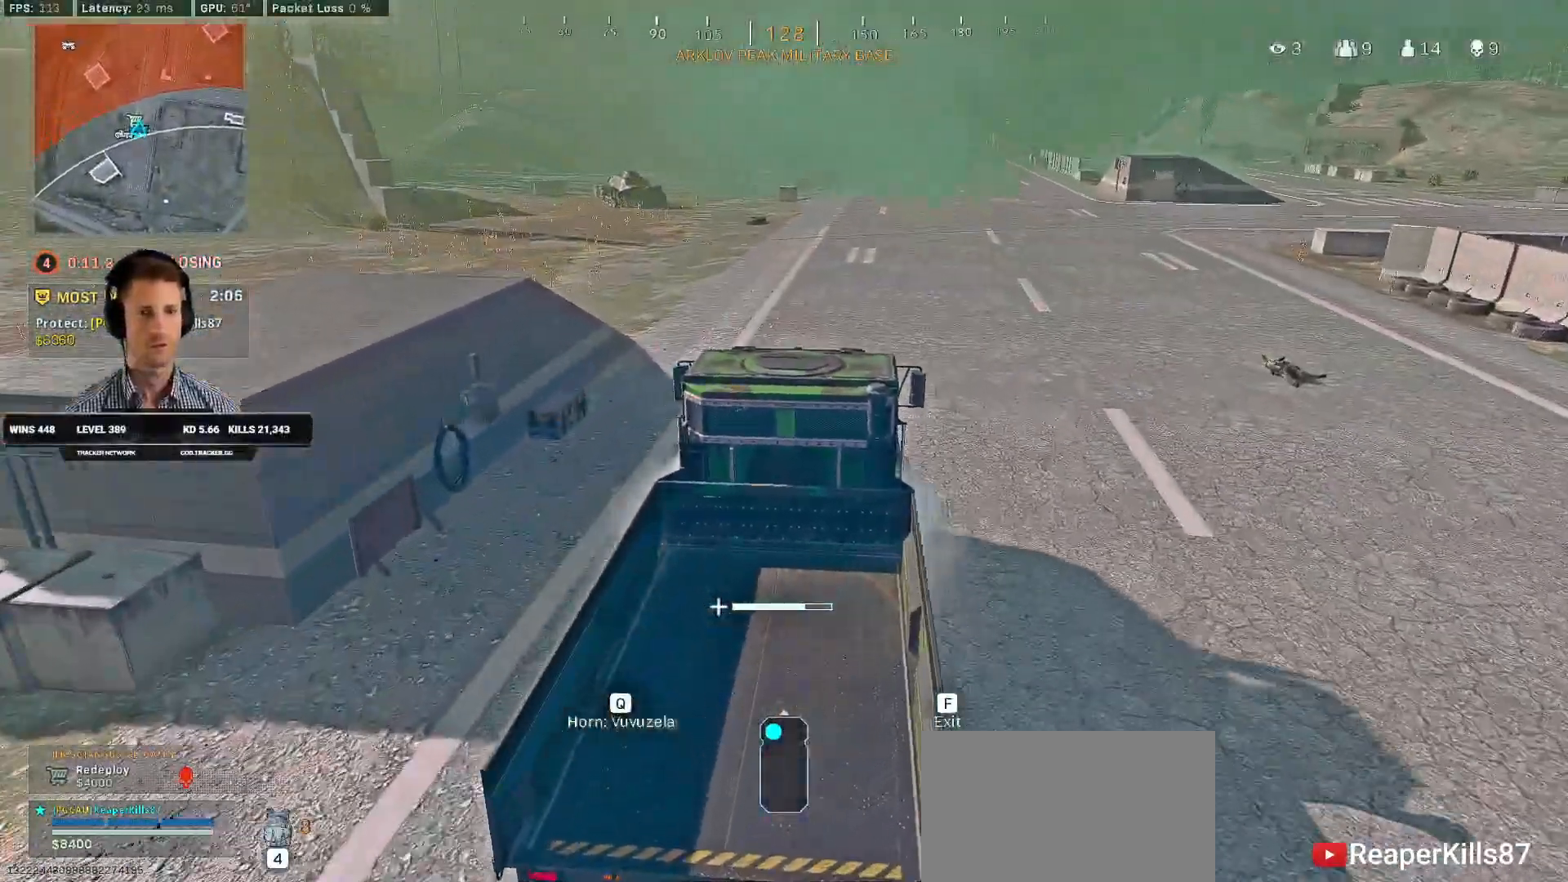
{"keys": ["a"], "mouse": [], "events": [[334, "f", "down"], [417, "a", "down"], [434, "f", "up"], [467, "s", "up"]]}
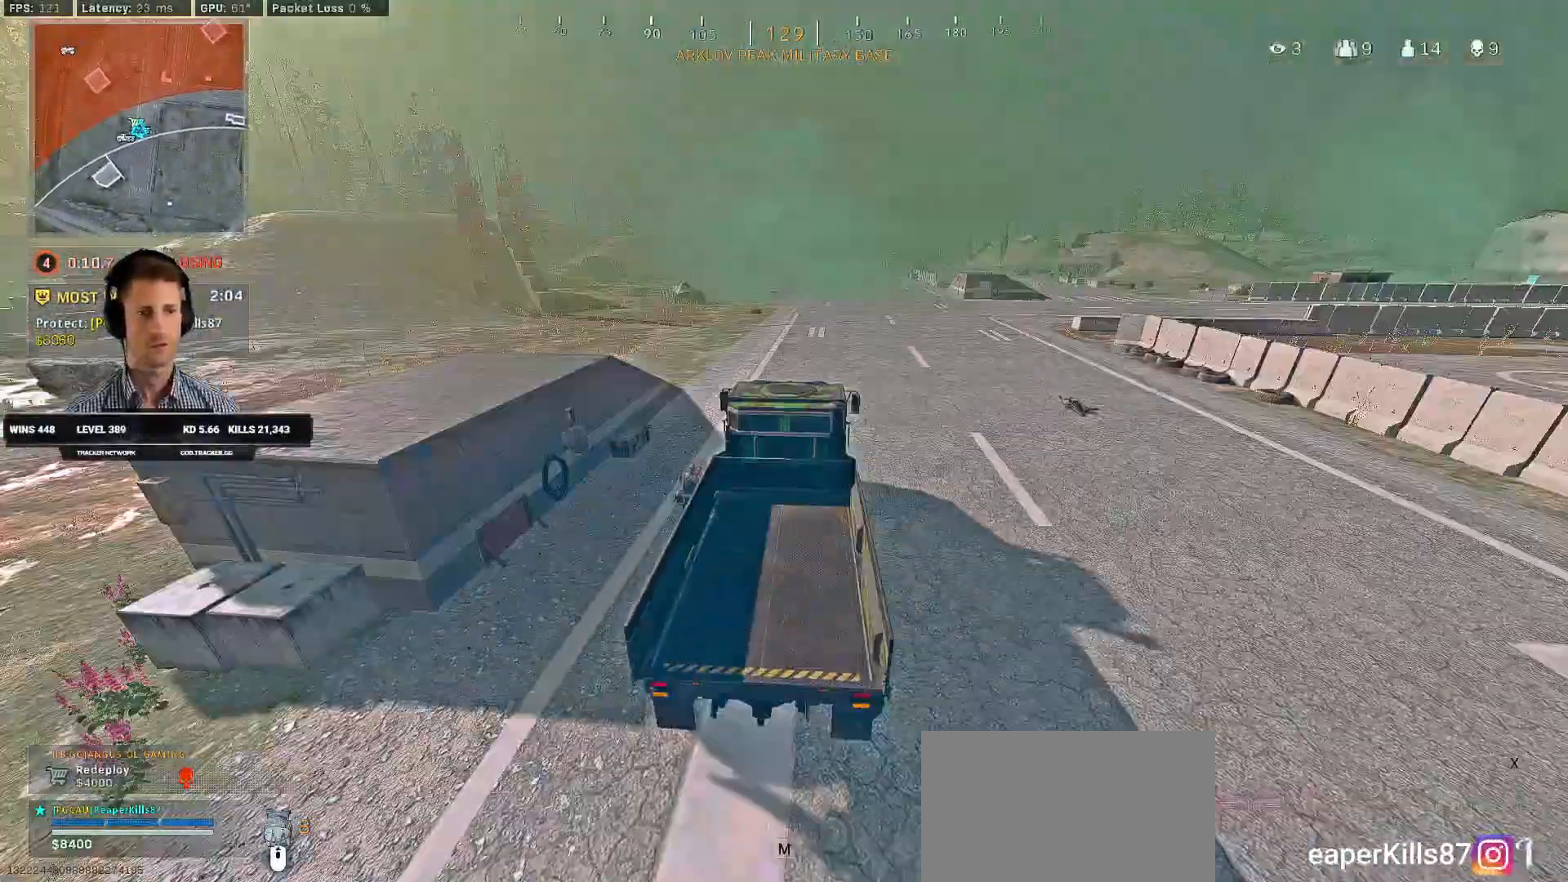
{"keys": ["a", "shift", "w"], "mouse": [], "events": [[84, "shift", "down"], [100, "w", "down"]]}